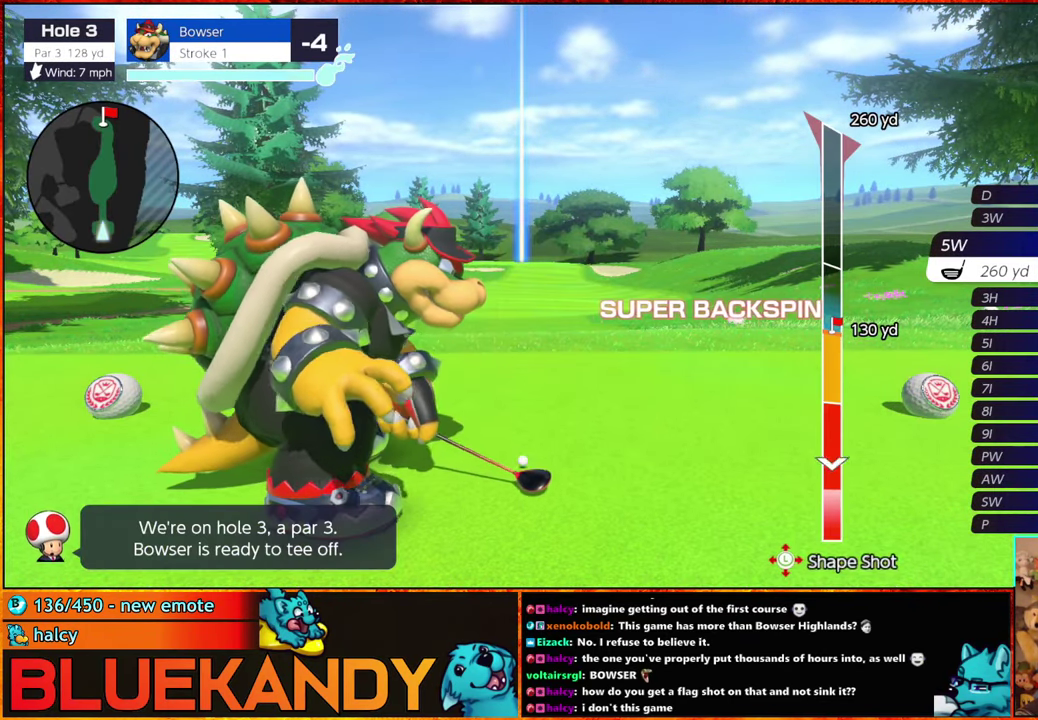
Gameplay with a controller (Nintendo layout); each line is a JSON object with the inputs held at the frame after it. "events" lists button and stick changes between this image and that frame as [ms after this image, input, new state], when the widget could be followed in between. Not read: L3 R3.
{"buttons": ["B"], "left_stick": "up", "right_stick": "center", "events": []}
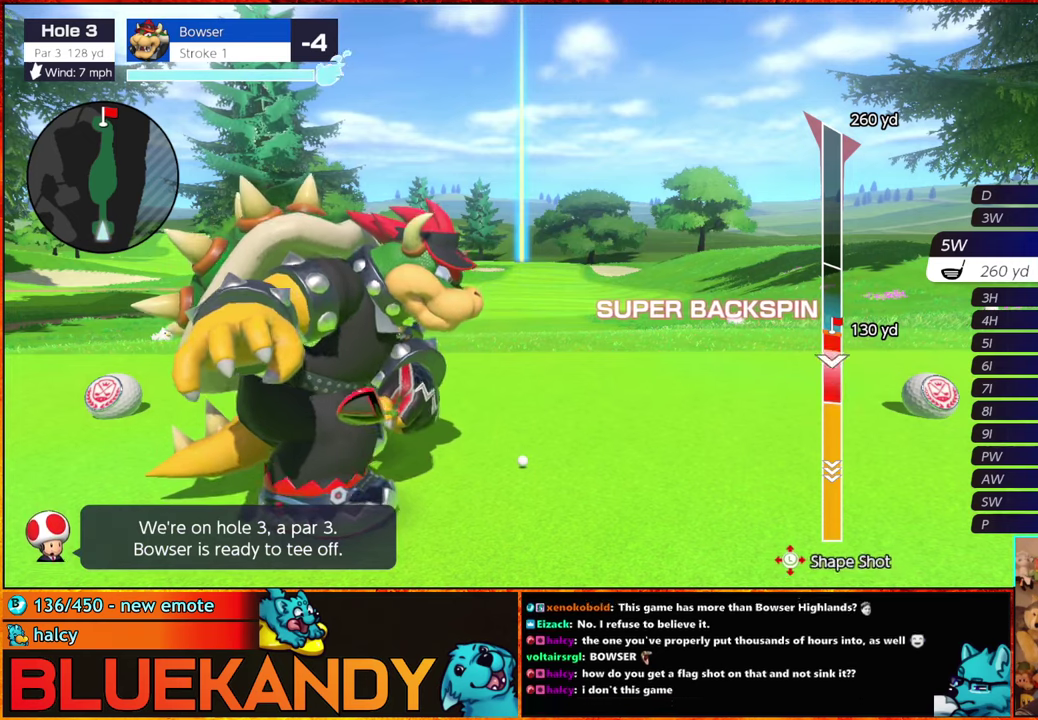
{"buttons": ["B"], "left_stick": "center", "right_stick": "center", "events": [[233, "left_stick", "center"]]}
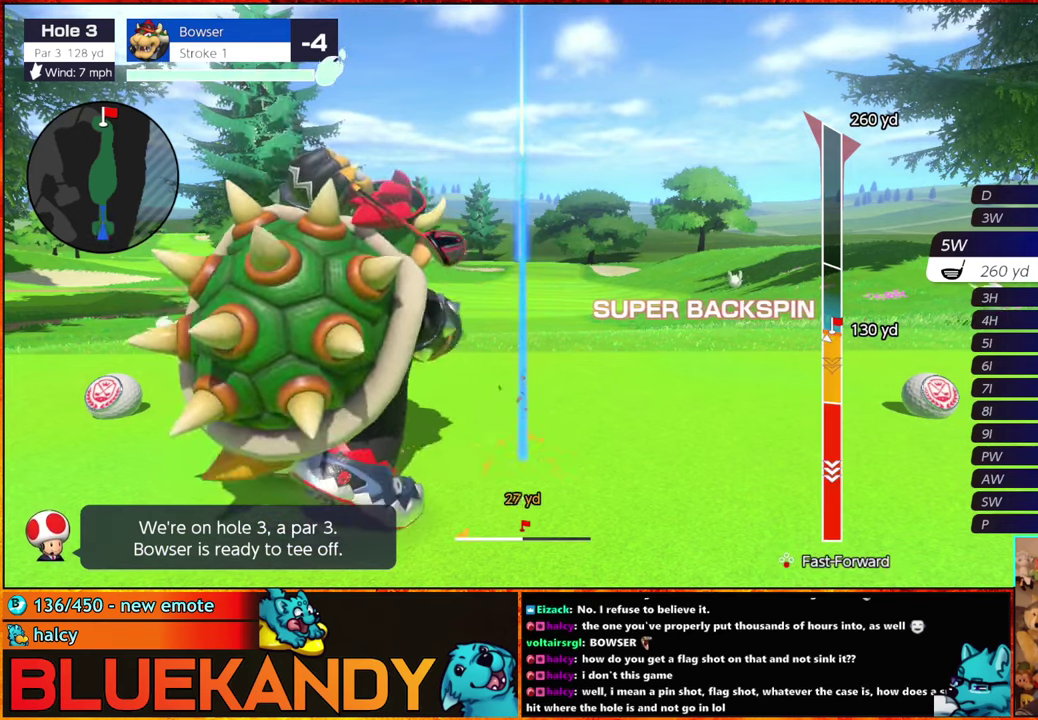
{"buttons": ["B"], "left_stick": "center", "right_stick": "center", "events": []}
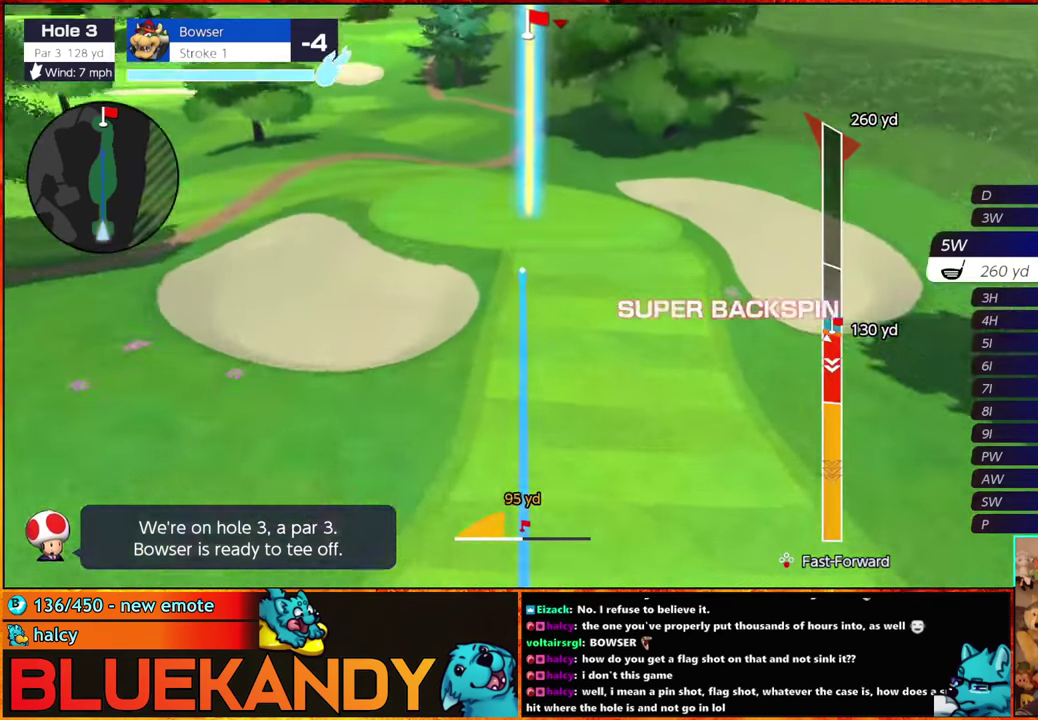
{"buttons": ["B"], "left_stick": "center", "right_stick": "center", "events": []}
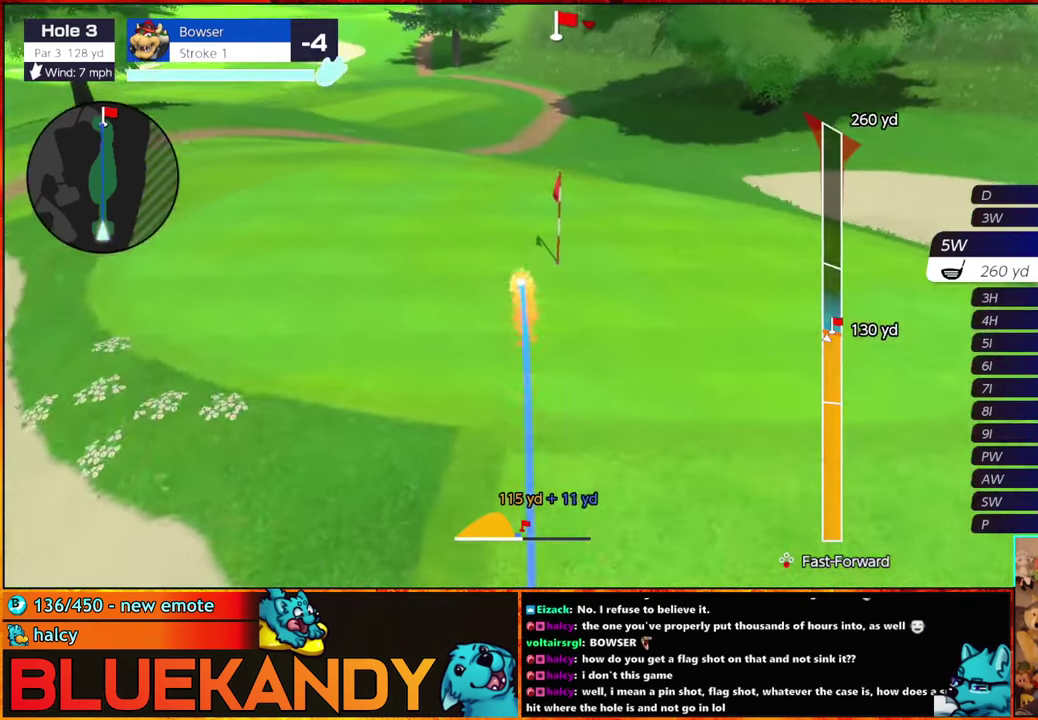
{"buttons": ["B"], "left_stick": "center", "right_stick": "center", "events": []}
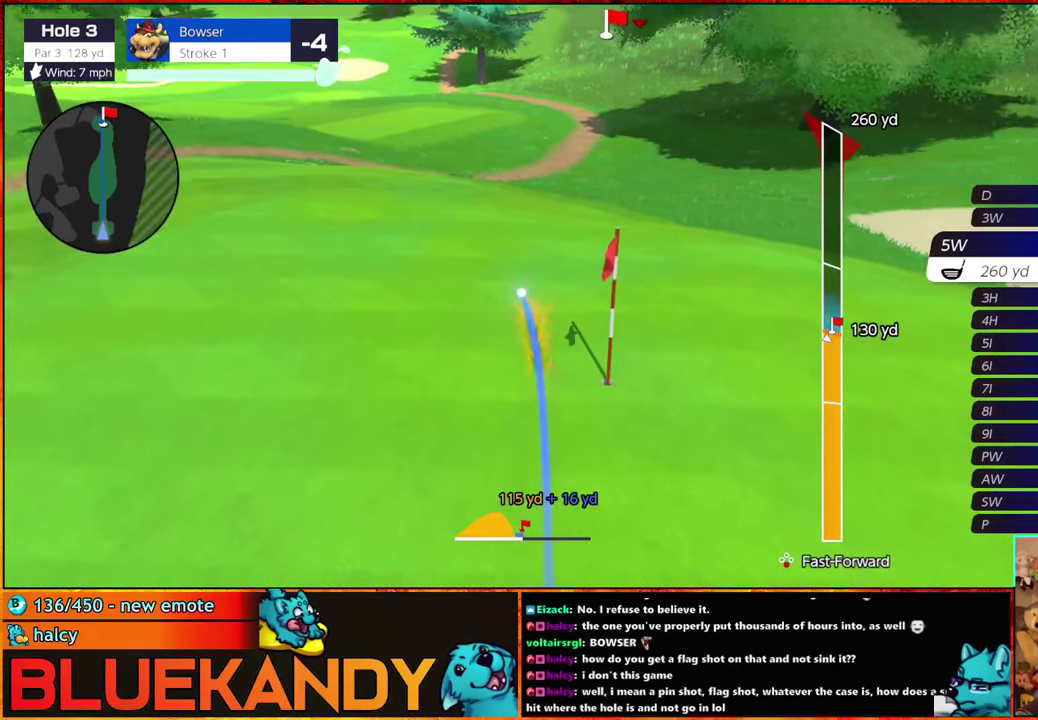
{"buttons": ["B"], "left_stick": "center", "right_stick": "center", "events": []}
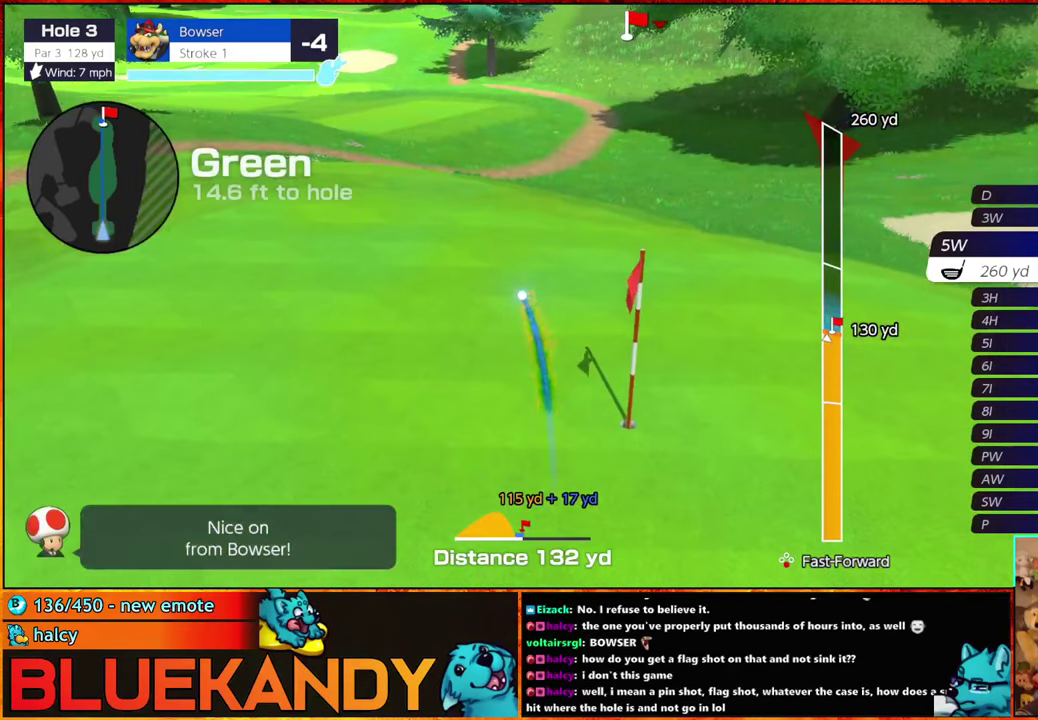
{"buttons": ["B"], "left_stick": "center", "right_stick": "center", "events": []}
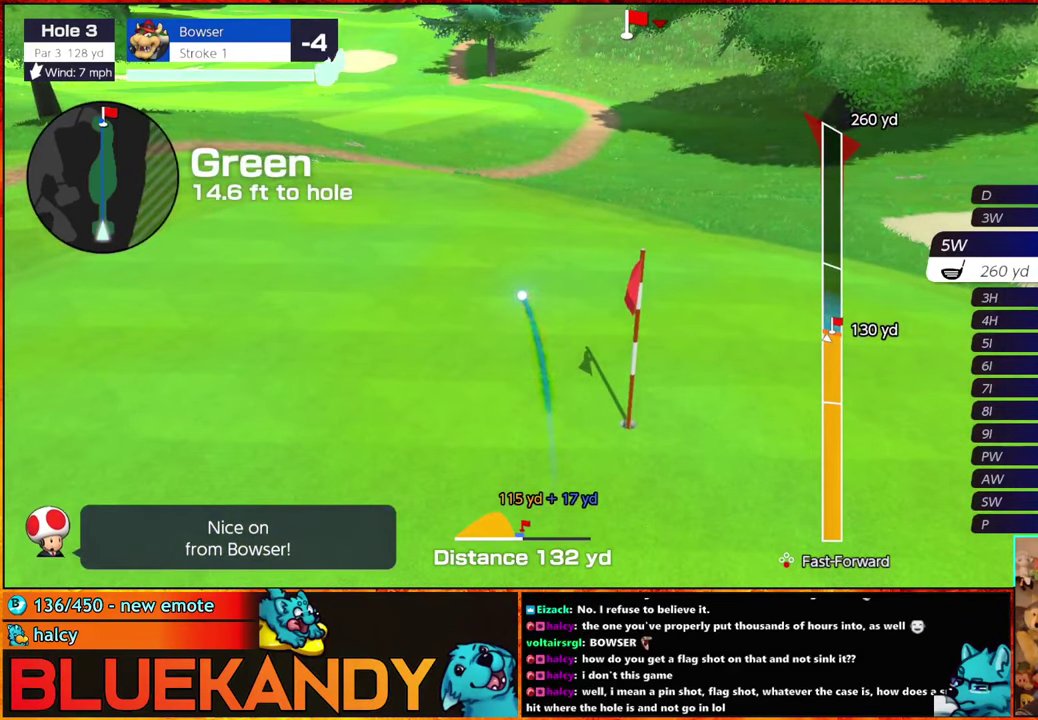
{"buttons": ["B"], "left_stick": "center", "right_stick": "center", "events": []}
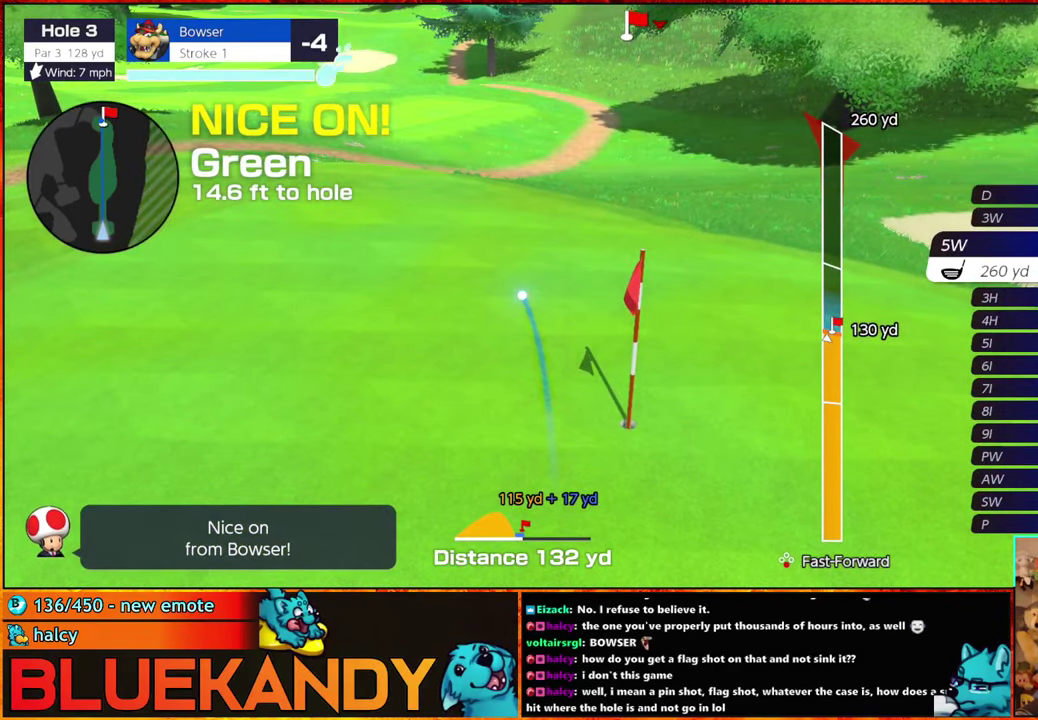
{"buttons": [], "left_stick": "center", "right_stick": "center", "events": [[133, "B", "up"]]}
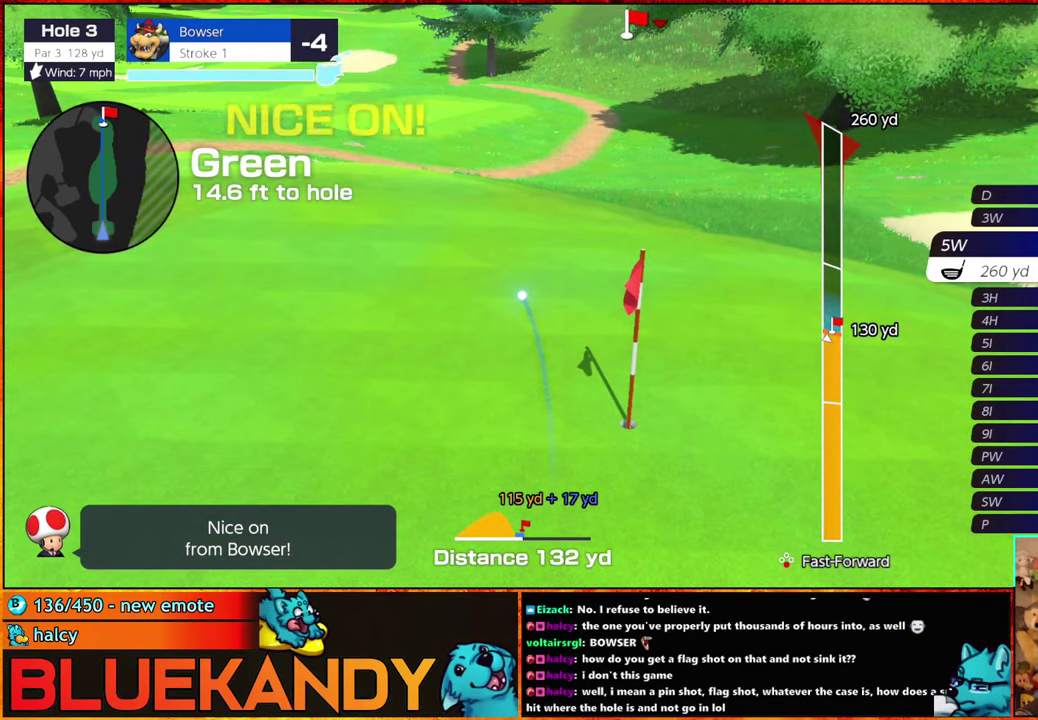
{"buttons": [], "left_stick": "center", "right_stick": "center", "events": []}
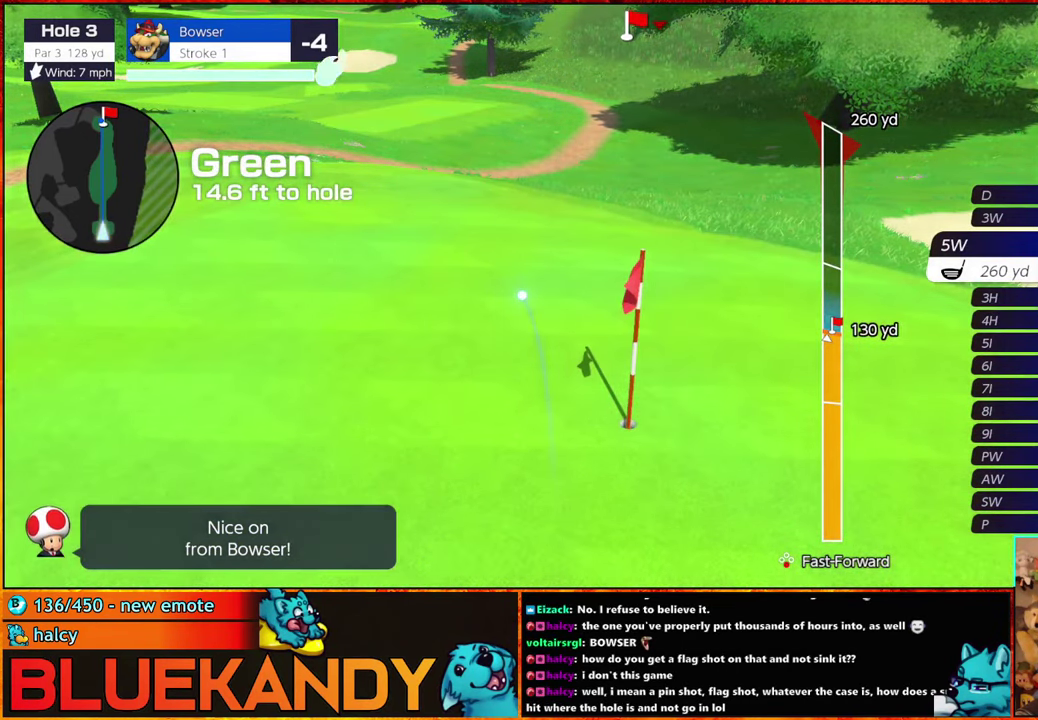
{"buttons": [], "left_stick": "center", "right_stick": "center", "events": []}
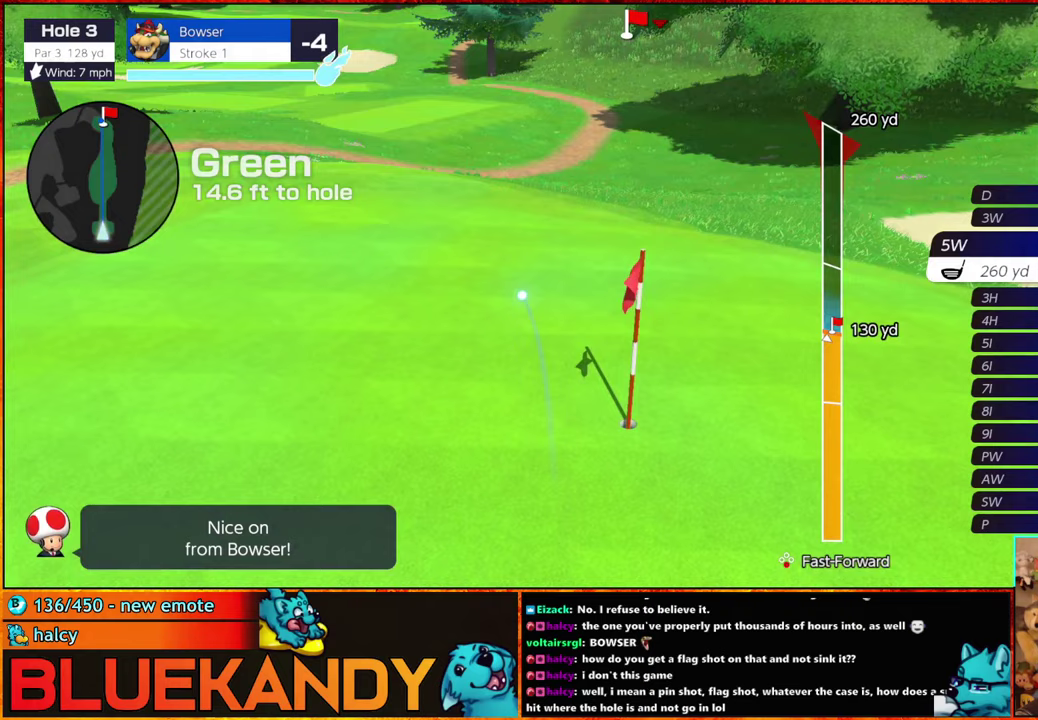
{"buttons": [], "left_stick": "left", "right_stick": "center", "events": [[350, "Y", "down"], [417, "left_stick", "left"], [483, "Y", "up"]]}
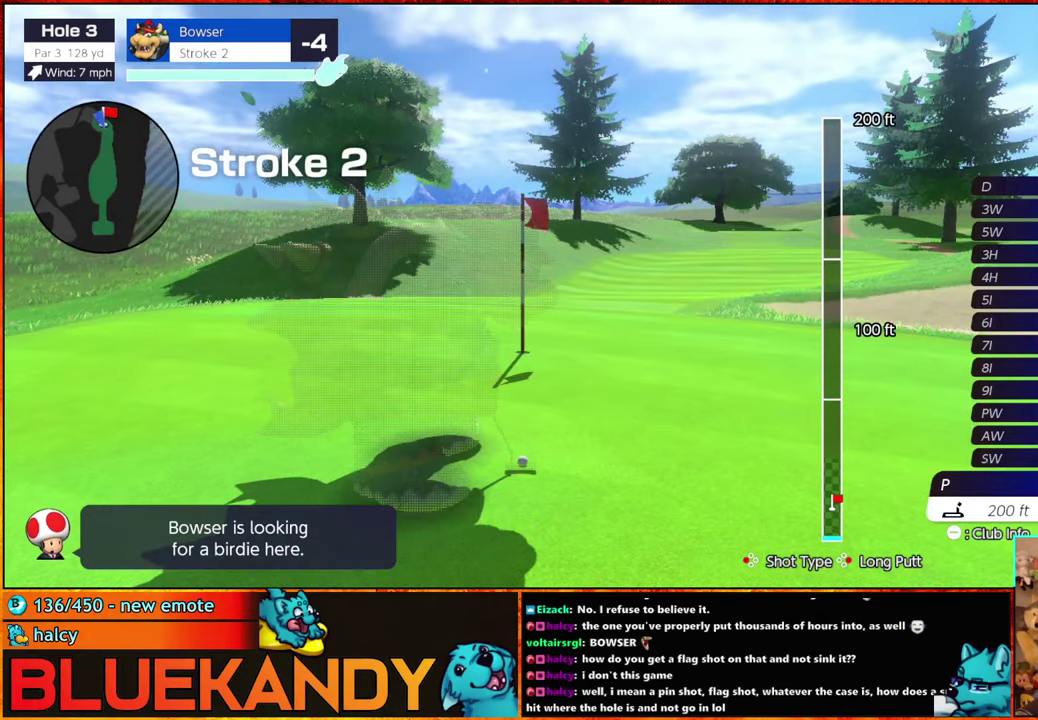
{"buttons": ["B"], "left_stick": "center", "right_stick": "center", "events": [[167, "A", "down"], [200, "left_stick", "center"], [283, "A", "up"], [350, "A", "down"], [433, "A", "up"], [500, "B", "down"]]}
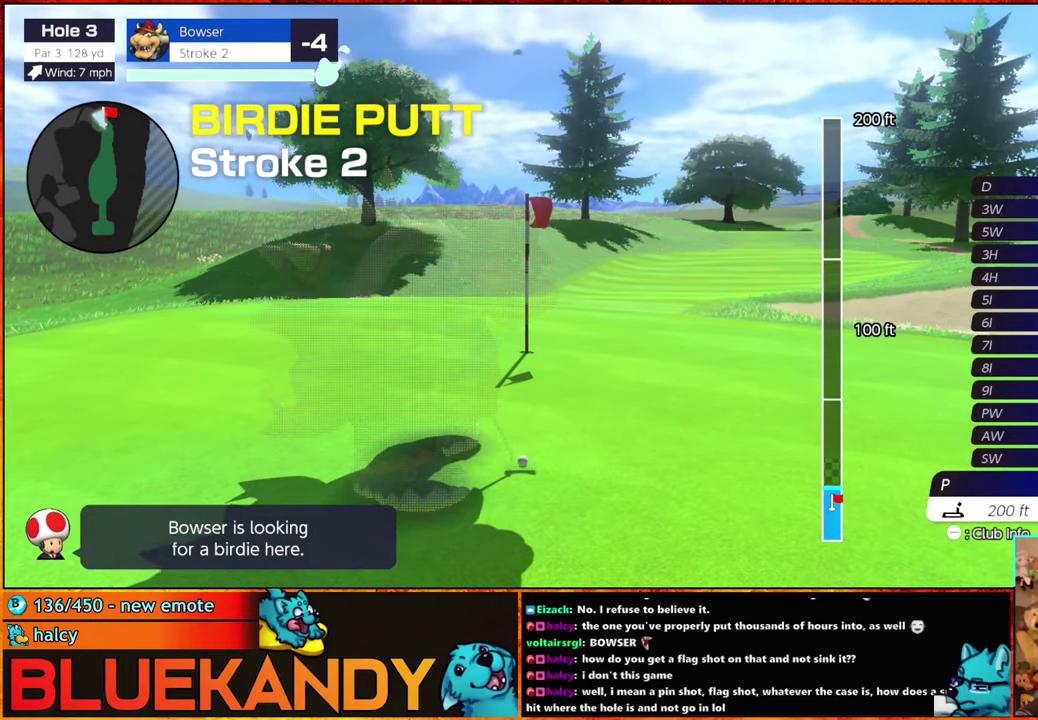
{"buttons": ["B"], "left_stick": "center", "right_stick": "center", "events": []}
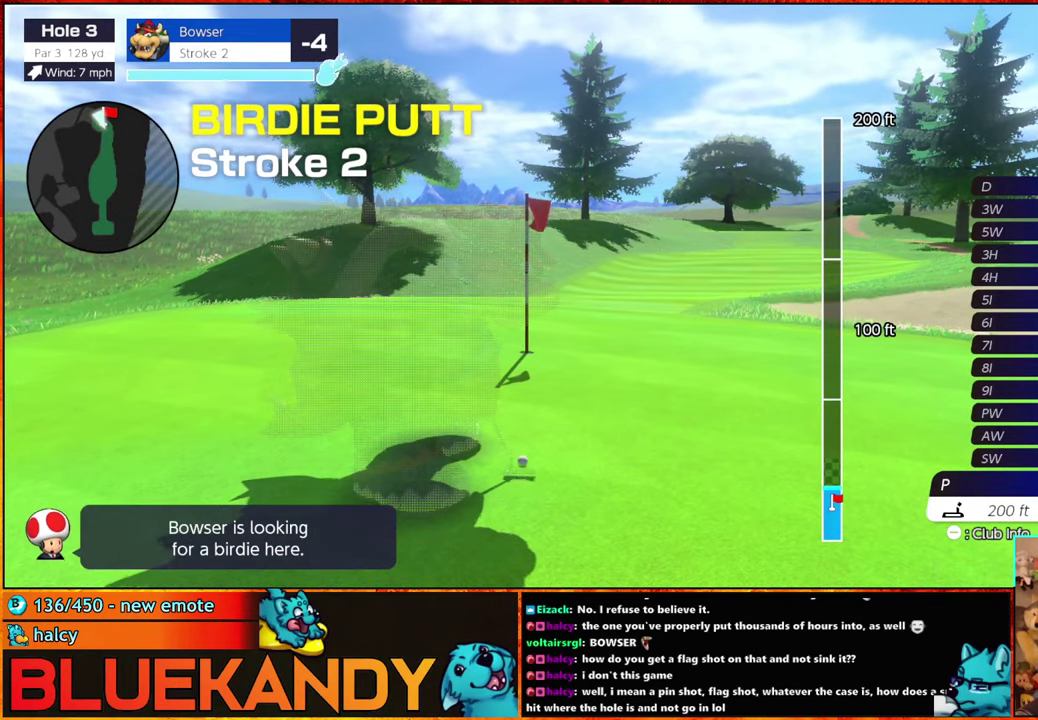
{"buttons": ["B"], "left_stick": "center", "right_stick": "center", "events": []}
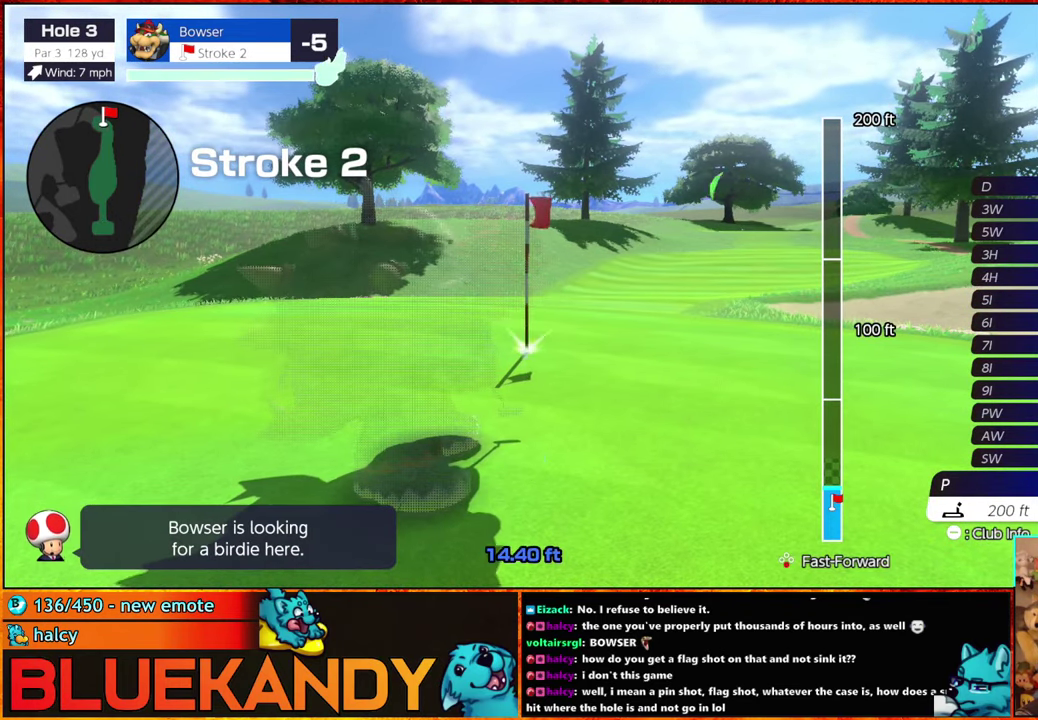
{"buttons": ["B"], "left_stick": "center", "right_stick": "center", "events": []}
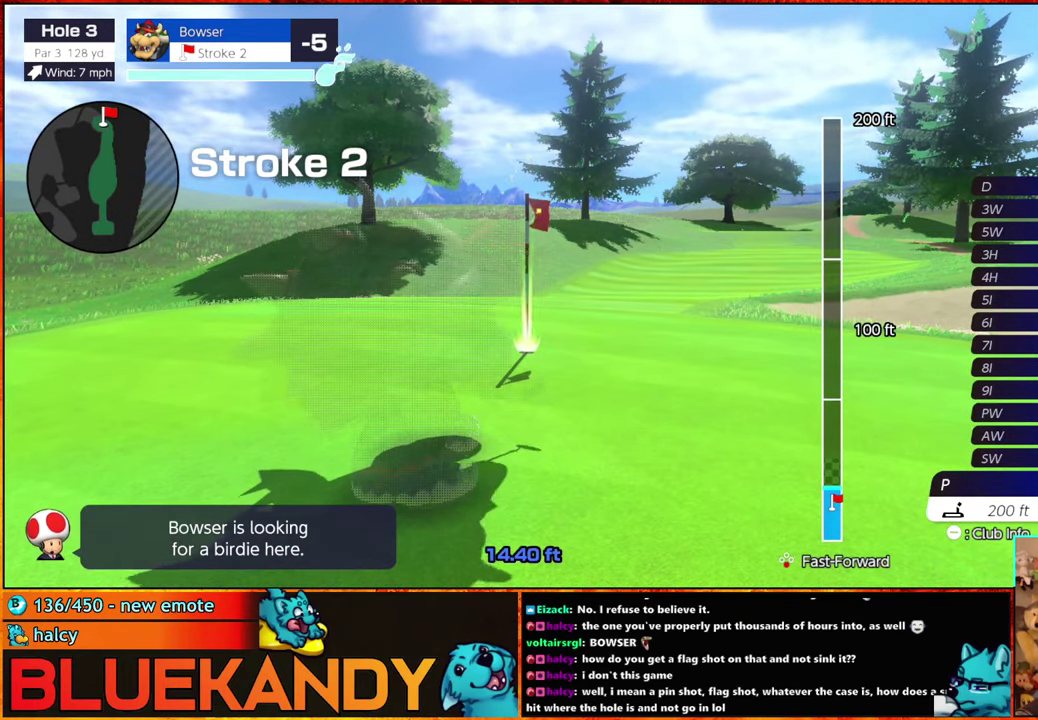
{"buttons": ["B"], "left_stick": "center", "right_stick": "center", "events": []}
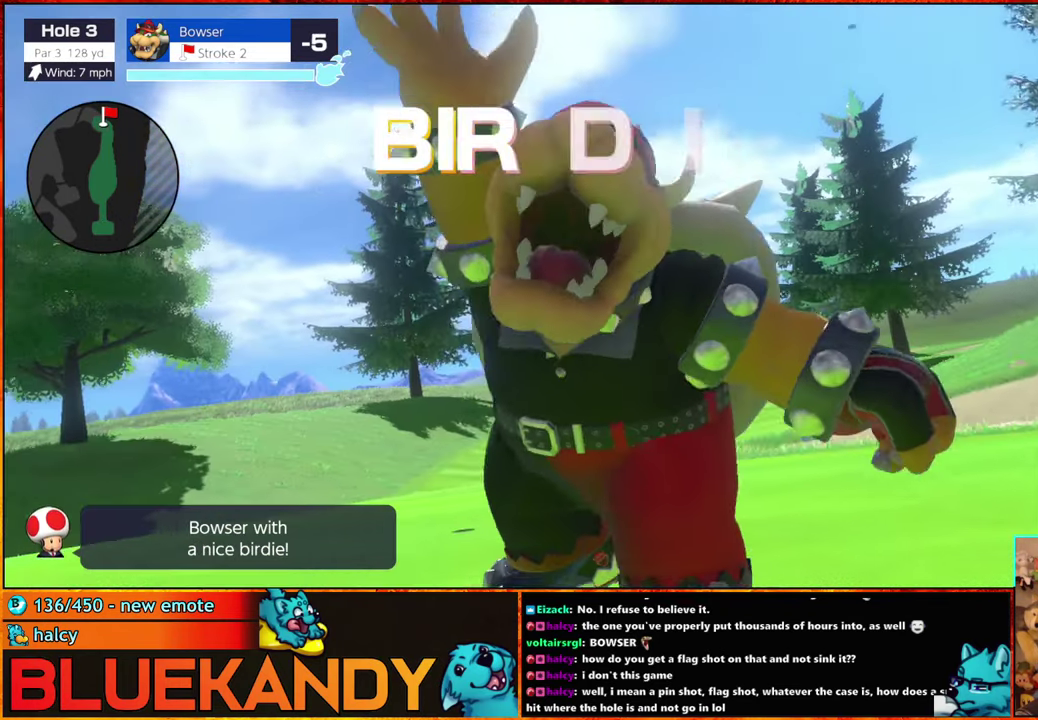
{"buttons": ["B"], "left_stick": "center", "right_stick": "center", "events": []}
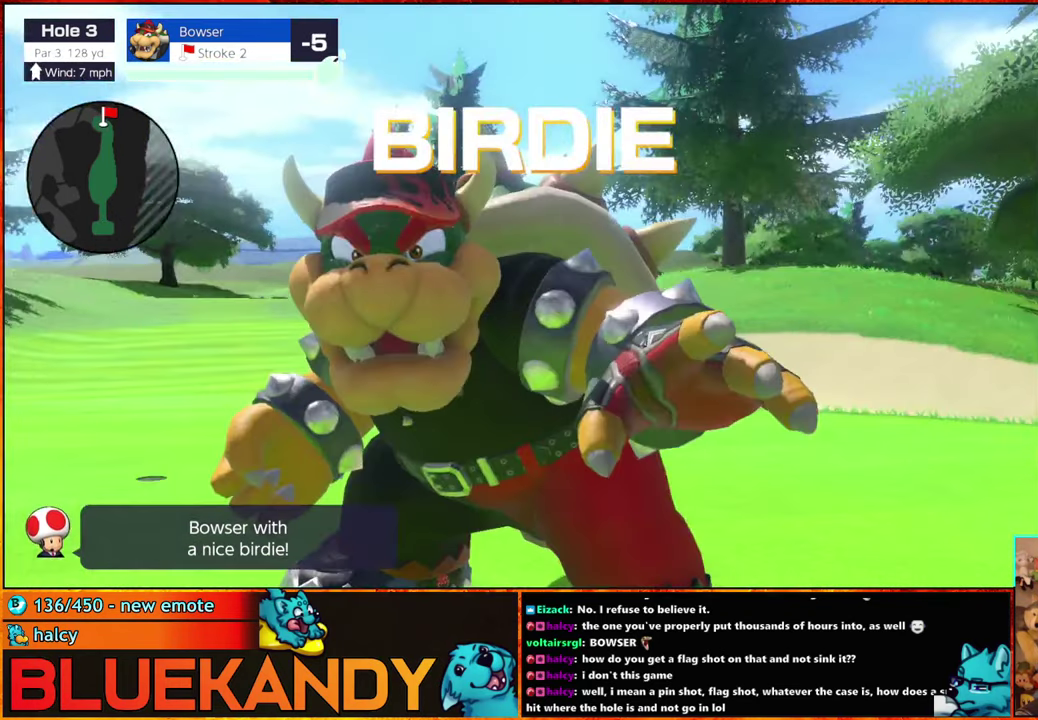
{"buttons": ["B"], "left_stick": "center", "right_stick": "center", "events": []}
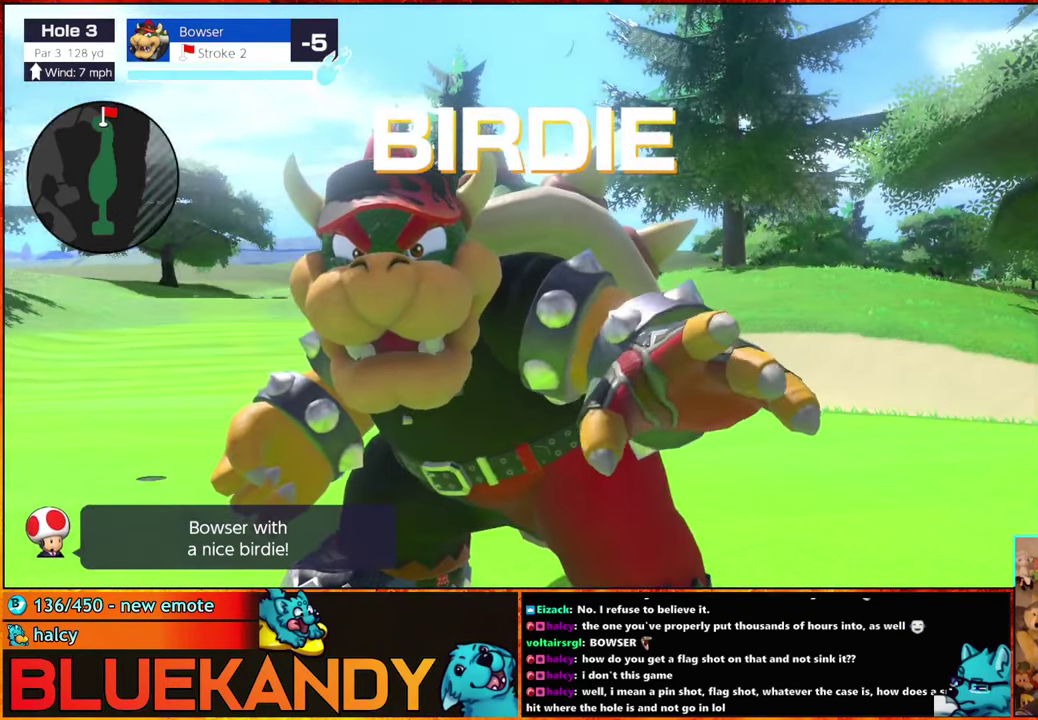
{"buttons": ["B"], "left_stick": "center", "right_stick": "center", "events": []}
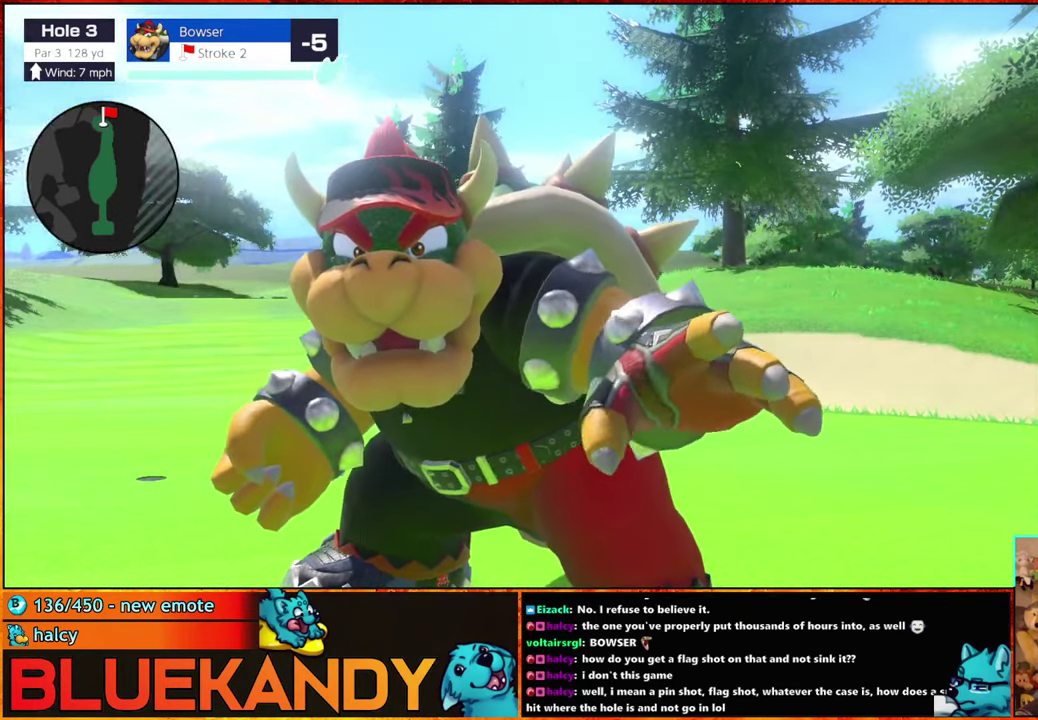
{"buttons": ["B"], "left_stick": "center", "right_stick": "center", "events": []}
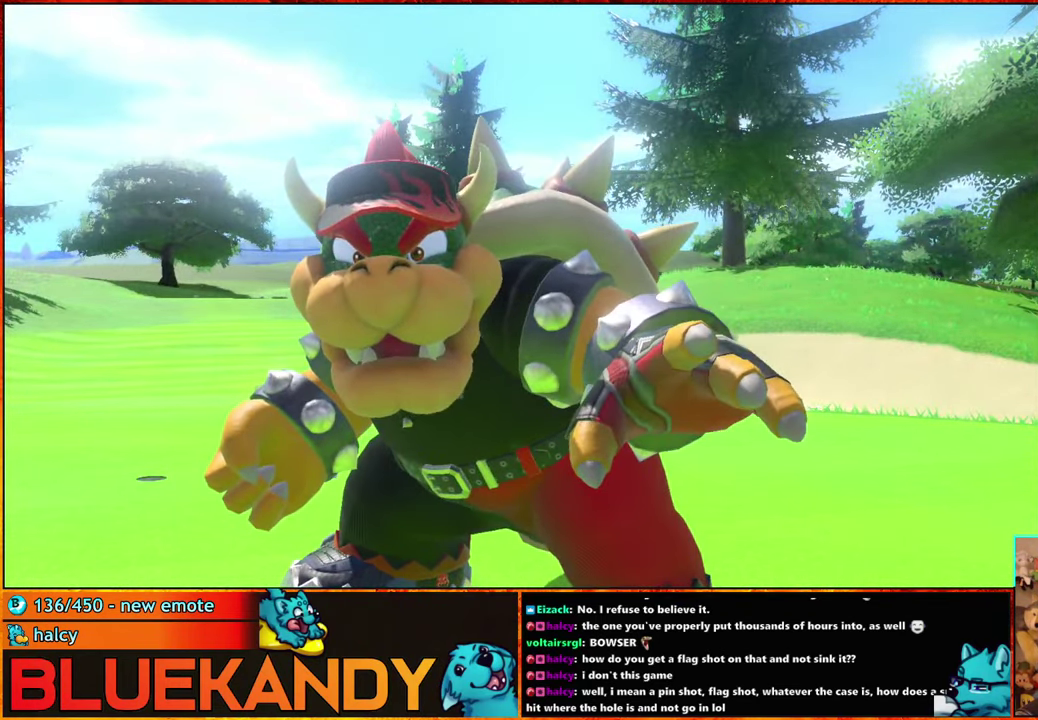
{"buttons": ["B"], "left_stick": "center", "right_stick": "center", "events": []}
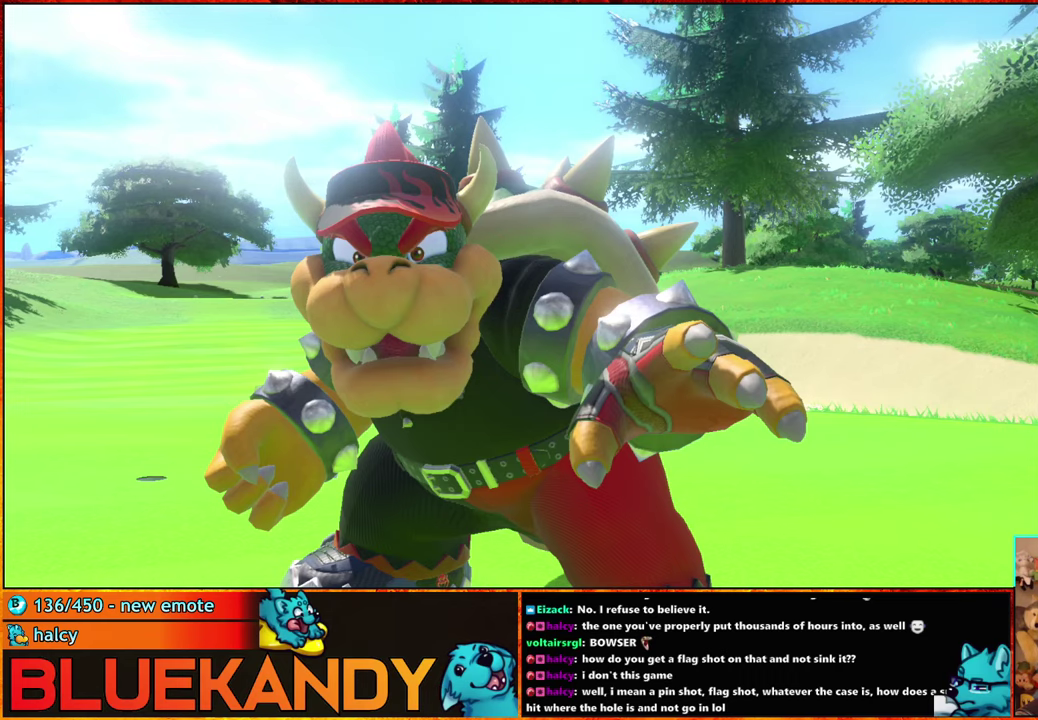
{"buttons": ["A", "B"], "left_stick": "center", "right_stick": "center", "events": [[50, "B", "up"], [350, "A", "down"], [400, "B", "down"], [417, "A", "up"], [500, "A", "down"]]}
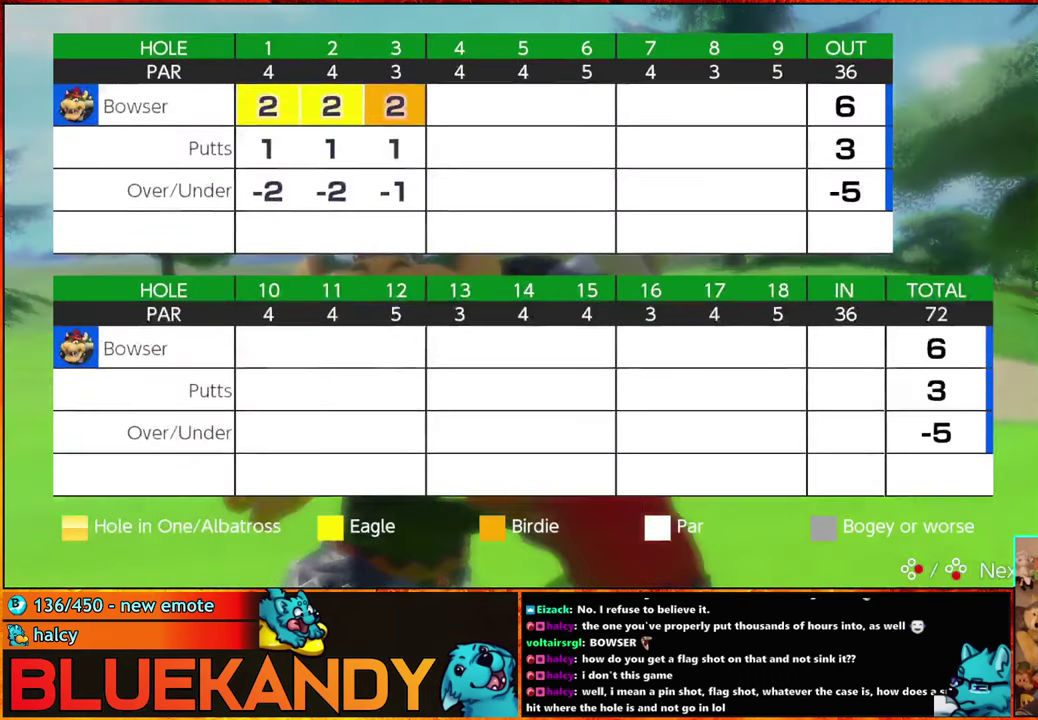
{"buttons": [], "left_stick": "center", "right_stick": "center", "events": [[84, "B", "up"], [100, "A", "up"], [184, "A", "down"], [267, "A", "up"], [367, "A", "down"], [367, "B", "down"], [450, "A", "up"], [484, "B", "up"]]}
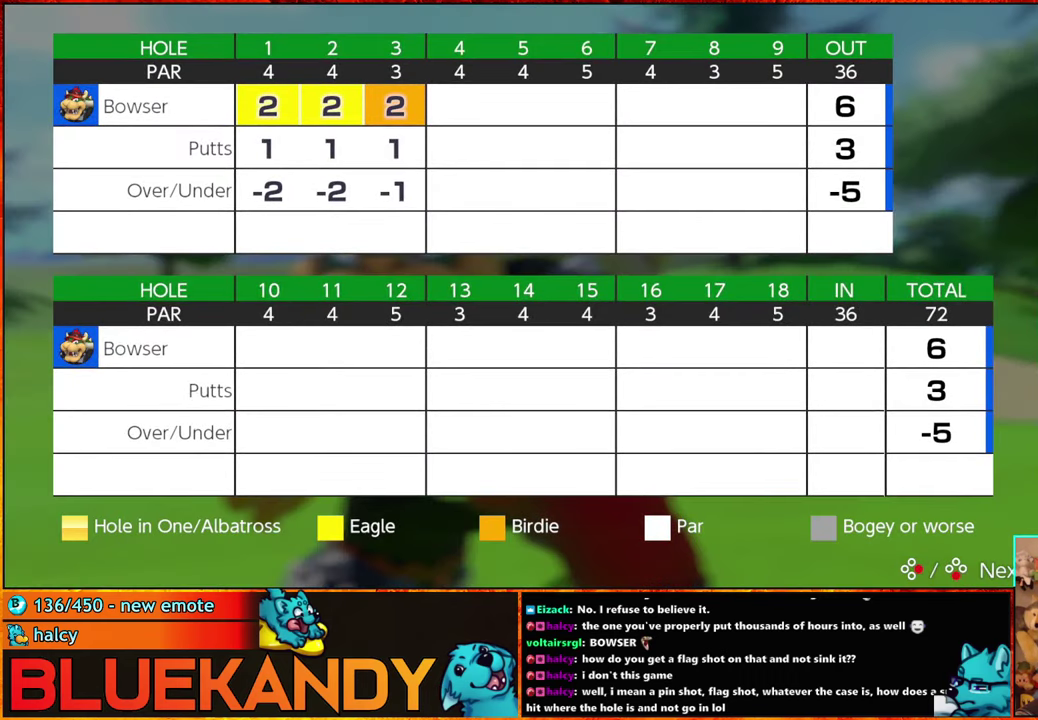
{"buttons": [], "left_stick": "center", "right_stick": "center", "events": [[34, "A", "down"], [34, "B", "down"], [150, "A", "up"], [150, "B", "up"], [234, "A", "down"], [234, "B", "down"], [334, "A", "up"], [334, "B", "up"], [417, "A", "down"], [434, "B", "down"], [484, "A", "up"], [500, "B", "up"]]}
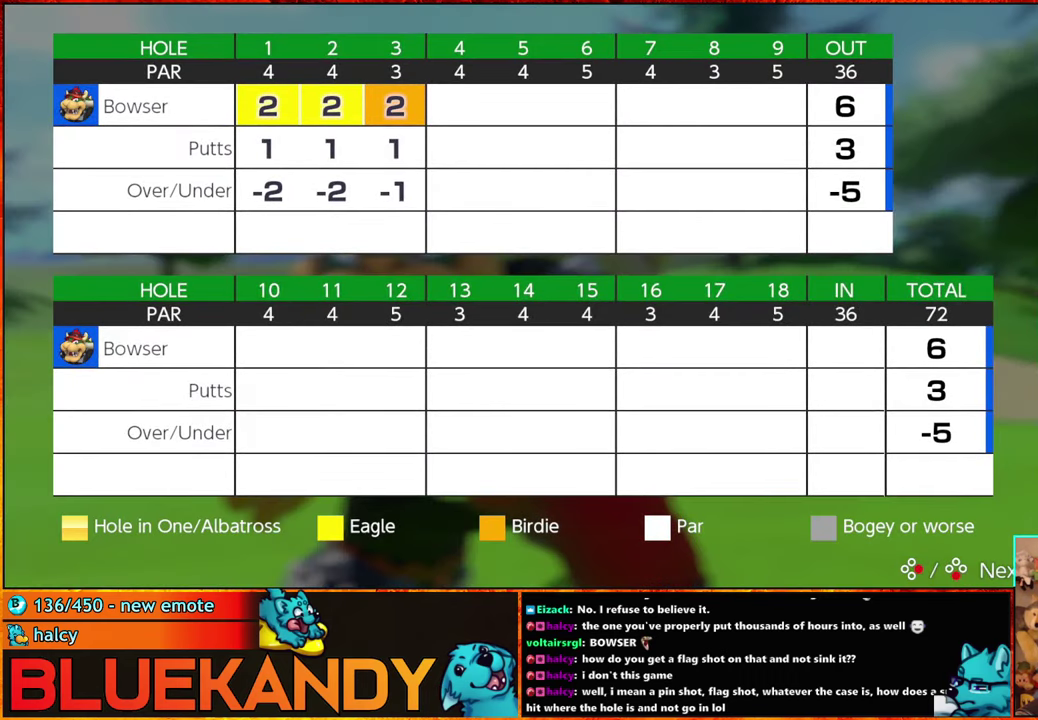
{"buttons": [], "left_stick": "center", "right_stick": "center", "events": [[100, "A", "down"], [117, "B", "down"], [200, "B", "up"], [400, "A", "up"]]}
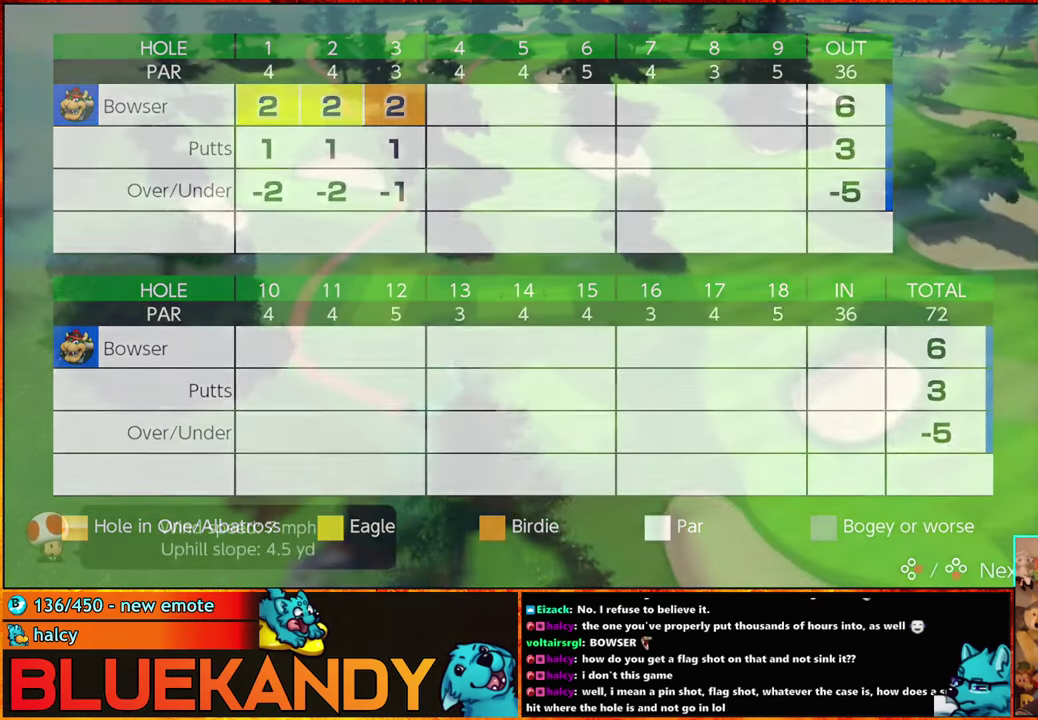
{"buttons": ["A", "B"], "left_stick": "center", "right_stick": "center", "events": [[34, "A", "down"], [84, "A", "up"], [167, "A", "down"], [167, "B", "down"], [250, "A", "up"], [250, "B", "up"], [317, "A", "down"], [317, "B", "down"], [400, "A", "up"], [400, "B", "up"], [500, "A", "down"], [500, "B", "down"]]}
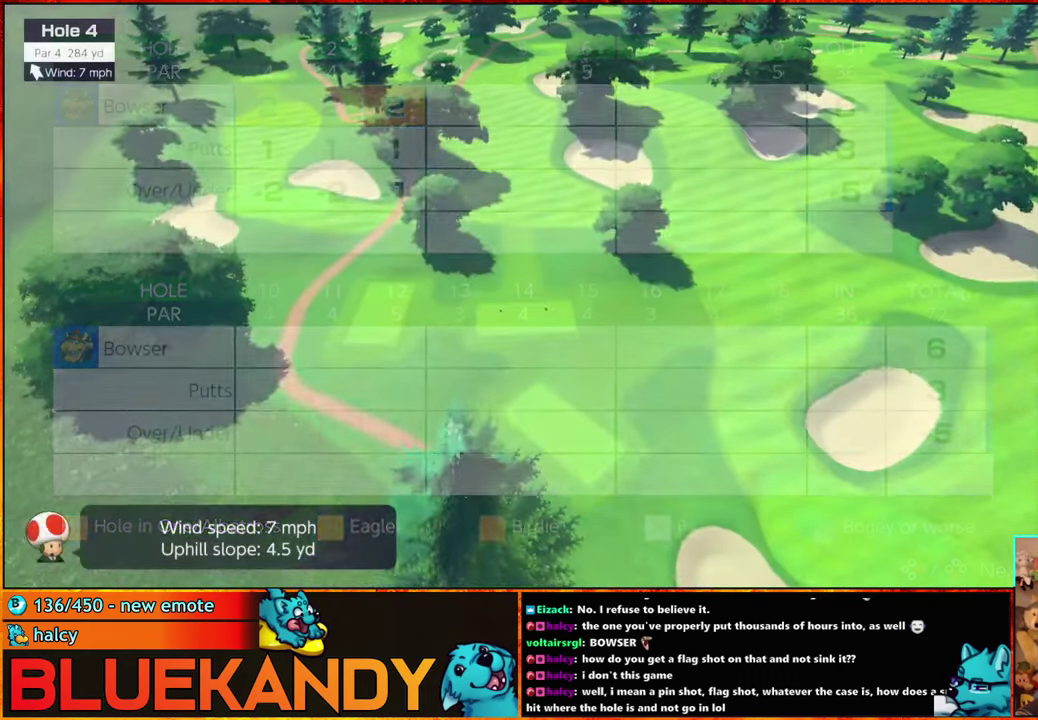
{"buttons": [], "left_stick": "center", "right_stick": "center", "events": [[50, "A", "up"], [50, "B", "up"], [134, "A", "down"], [134, "B", "down"], [234, "A", "up"], [234, "B", "up"], [284, "left_stick", "up"], [450, "left_stick", "center"]]}
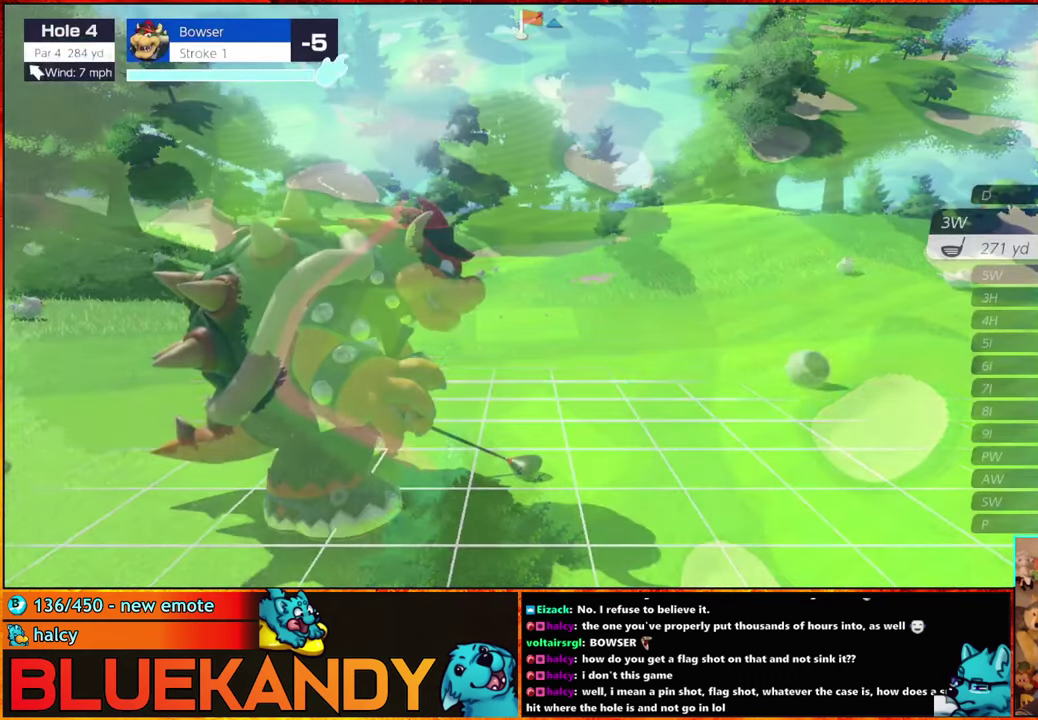
{"buttons": [], "left_stick": "right", "right_stick": "center", "events": [[17, "left_stick", "up"], [150, "left_stick", "center"], [167, "X", "down"], [250, "X", "up"], [317, "left_stick", "right"]]}
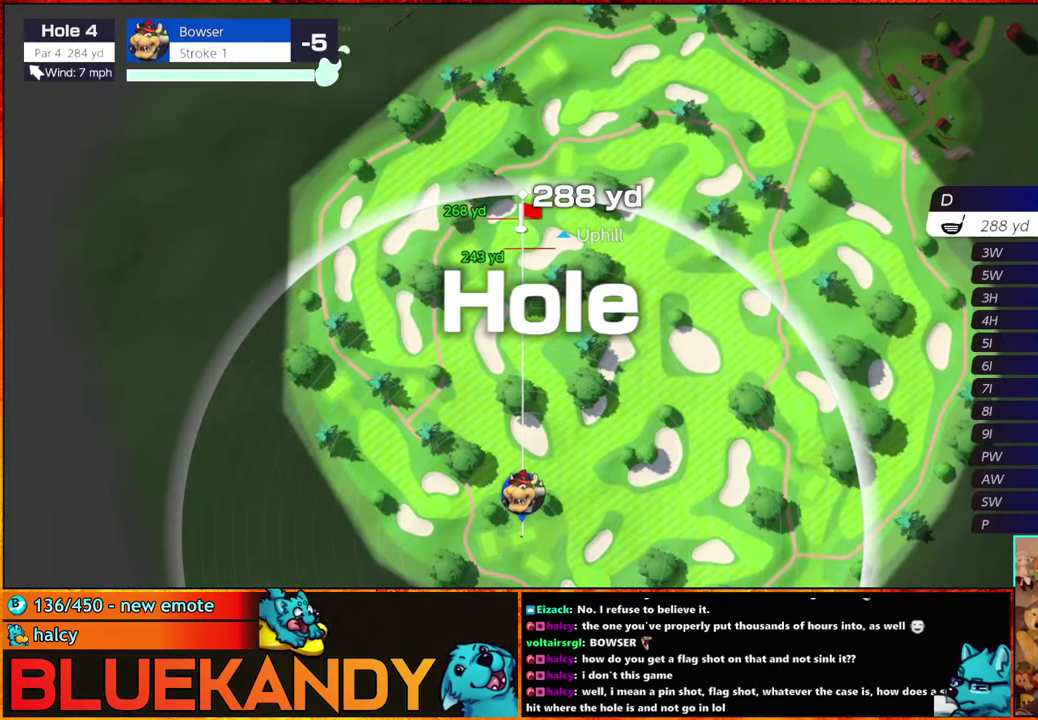
{"buttons": [], "left_stick": "center", "right_stick": "center", "events": [[50, "left_stick", "center"], [184, "A", "down"], [267, "A", "up"]]}